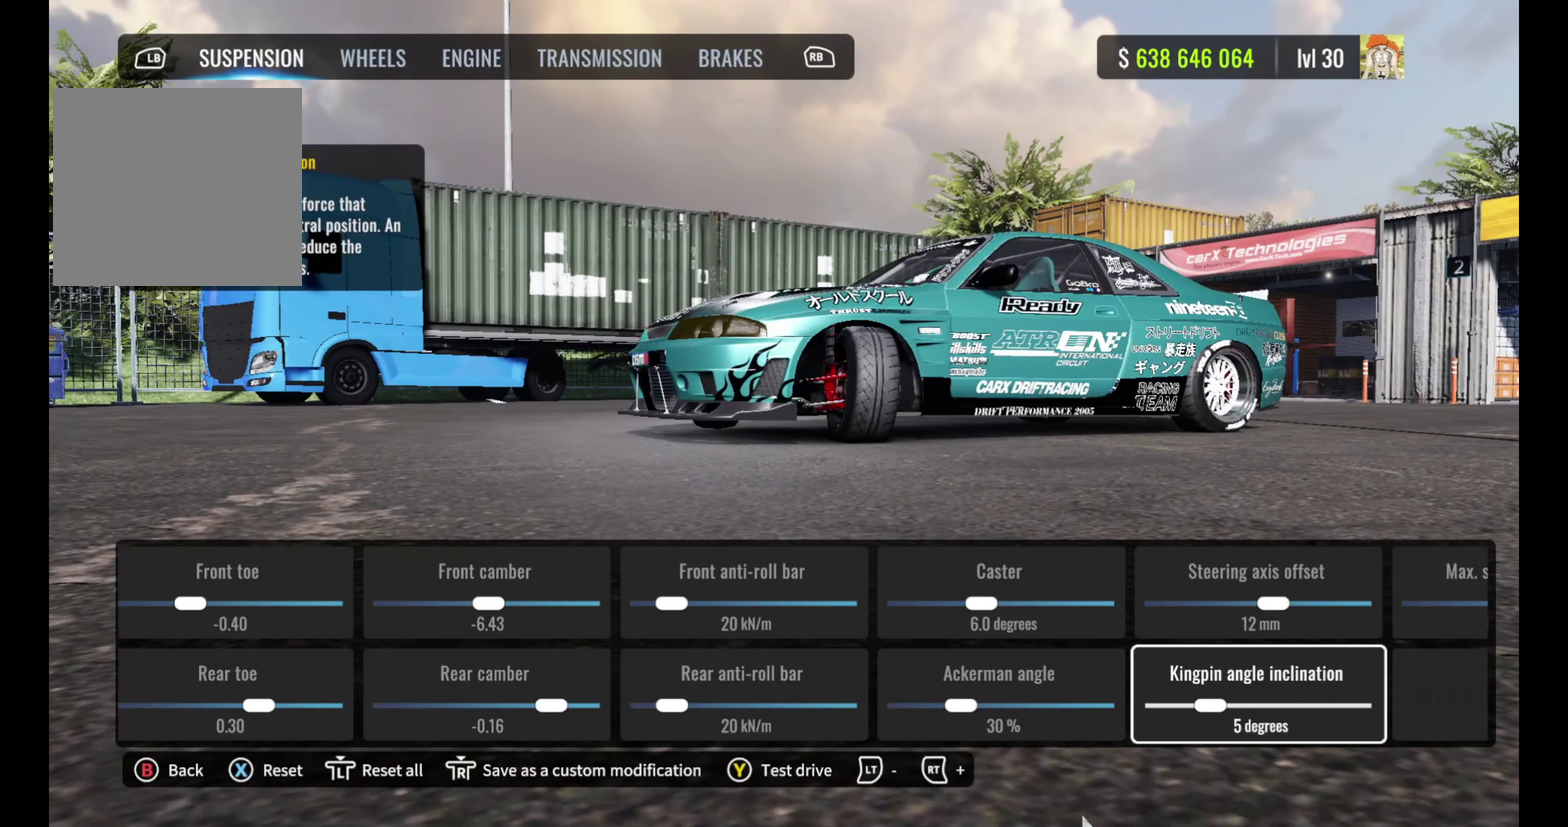
Gameplay with a controller (PlayStation layout); each line is a JSON object with the inputs held at the frame after it (dt_ms = milliseconds from this image to that frame). "events" lists button and stick changes between this image and that frame as [ms after this image, input, new state], when the widget could be followed in between.
{"dt_ms": 500, "buttons": ["DPAD_UP"], "left_stick": "center", "right_stick": "center", "events": [[433, "DPAD_UP", "down"]]}
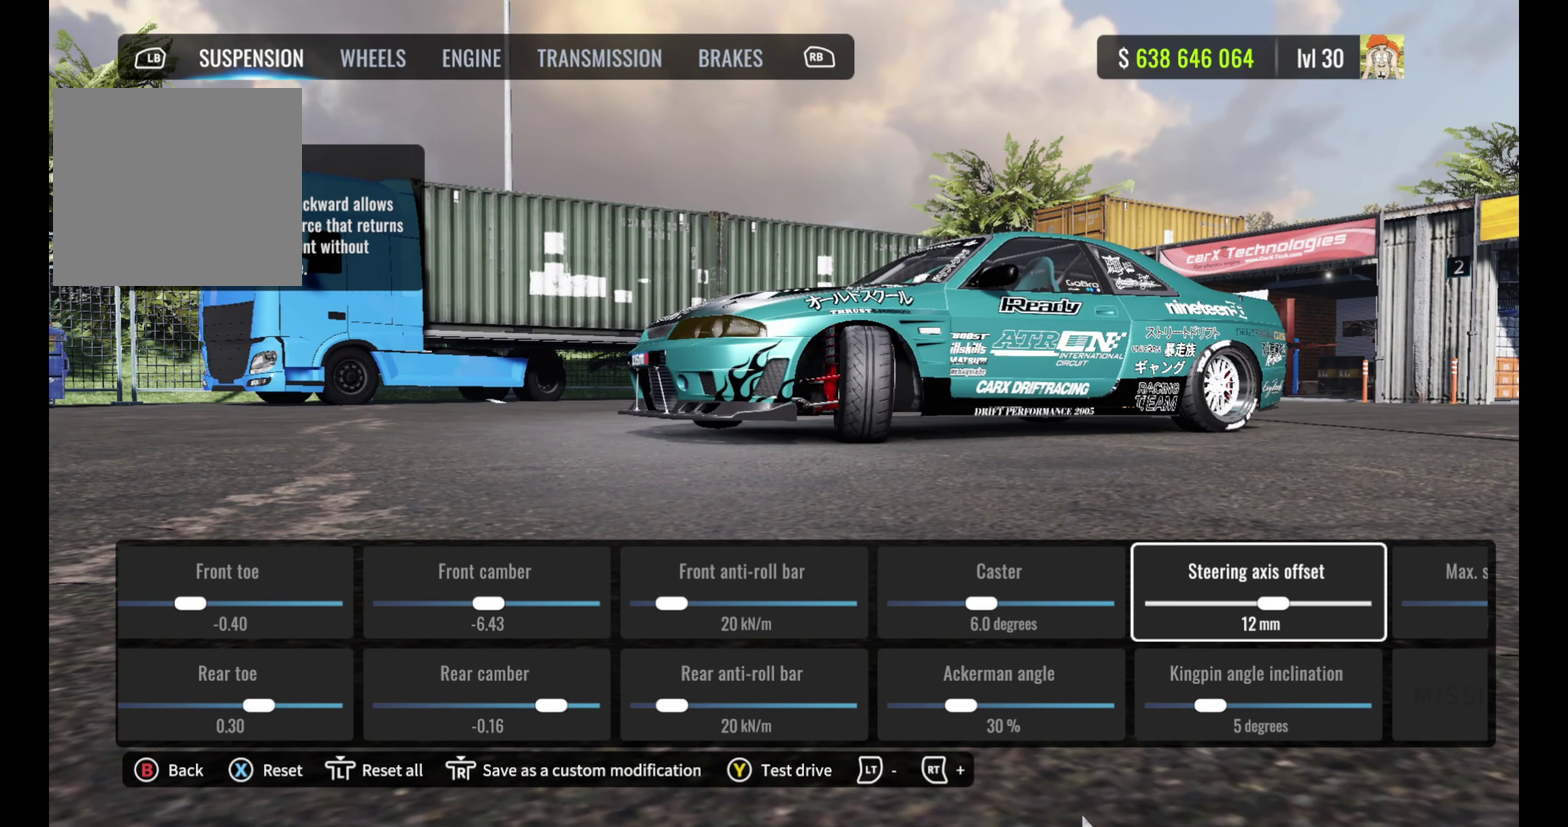
{"dt_ms": 500, "buttons": [], "left_stick": "center", "right_stick": "center", "events": [[100, "DPAD_UP", "up"], [350, "R1", "down"], [467, "R1", "up"]]}
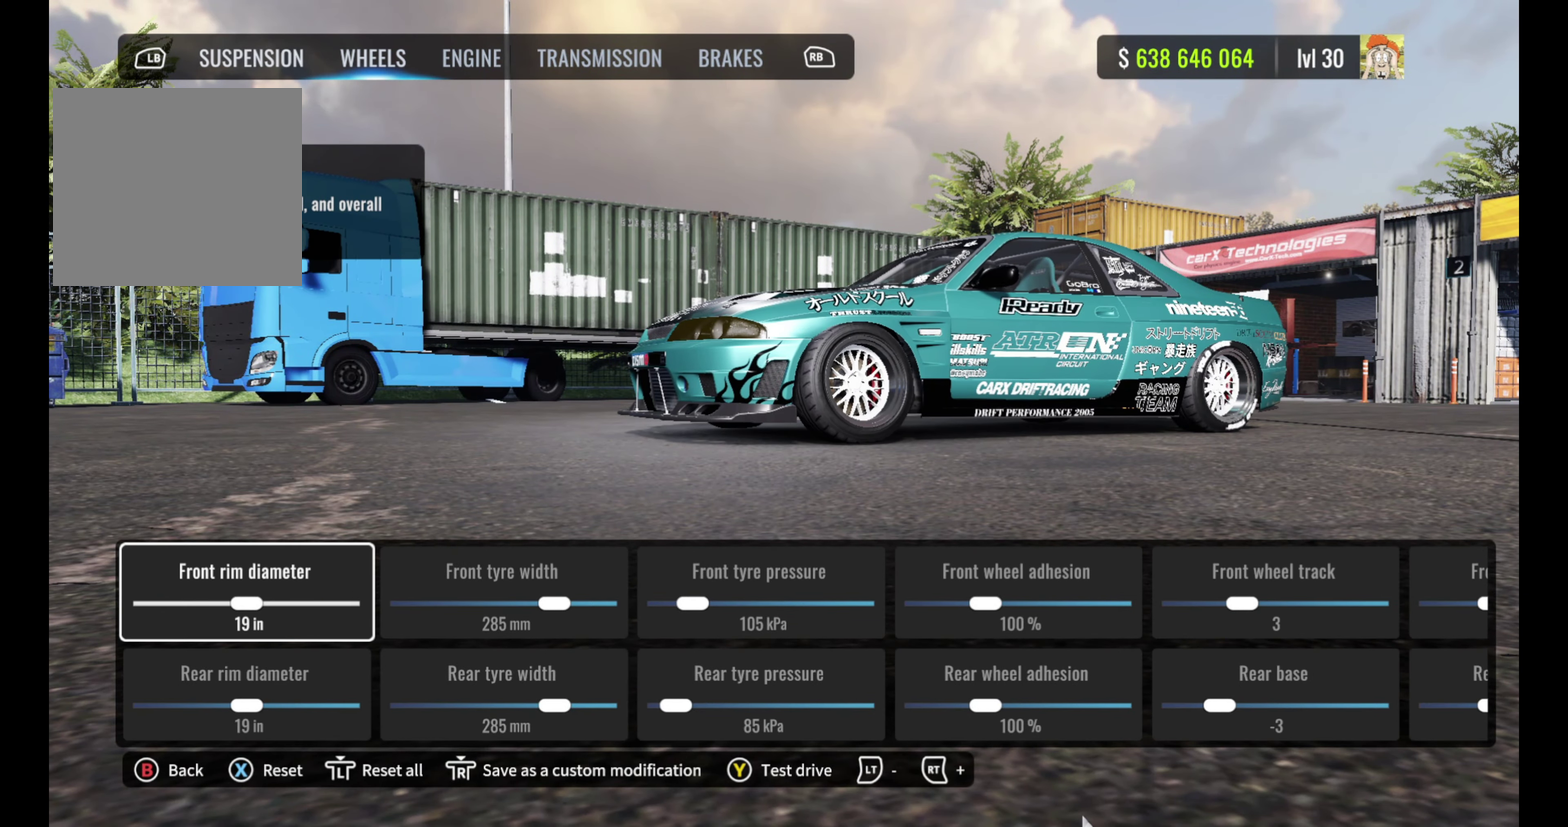
{"dt_ms": 500, "buttons": [], "left_stick": "center", "right_stick": "center", "events": [[183, "R1", "down"], [283, "R1", "up"]]}
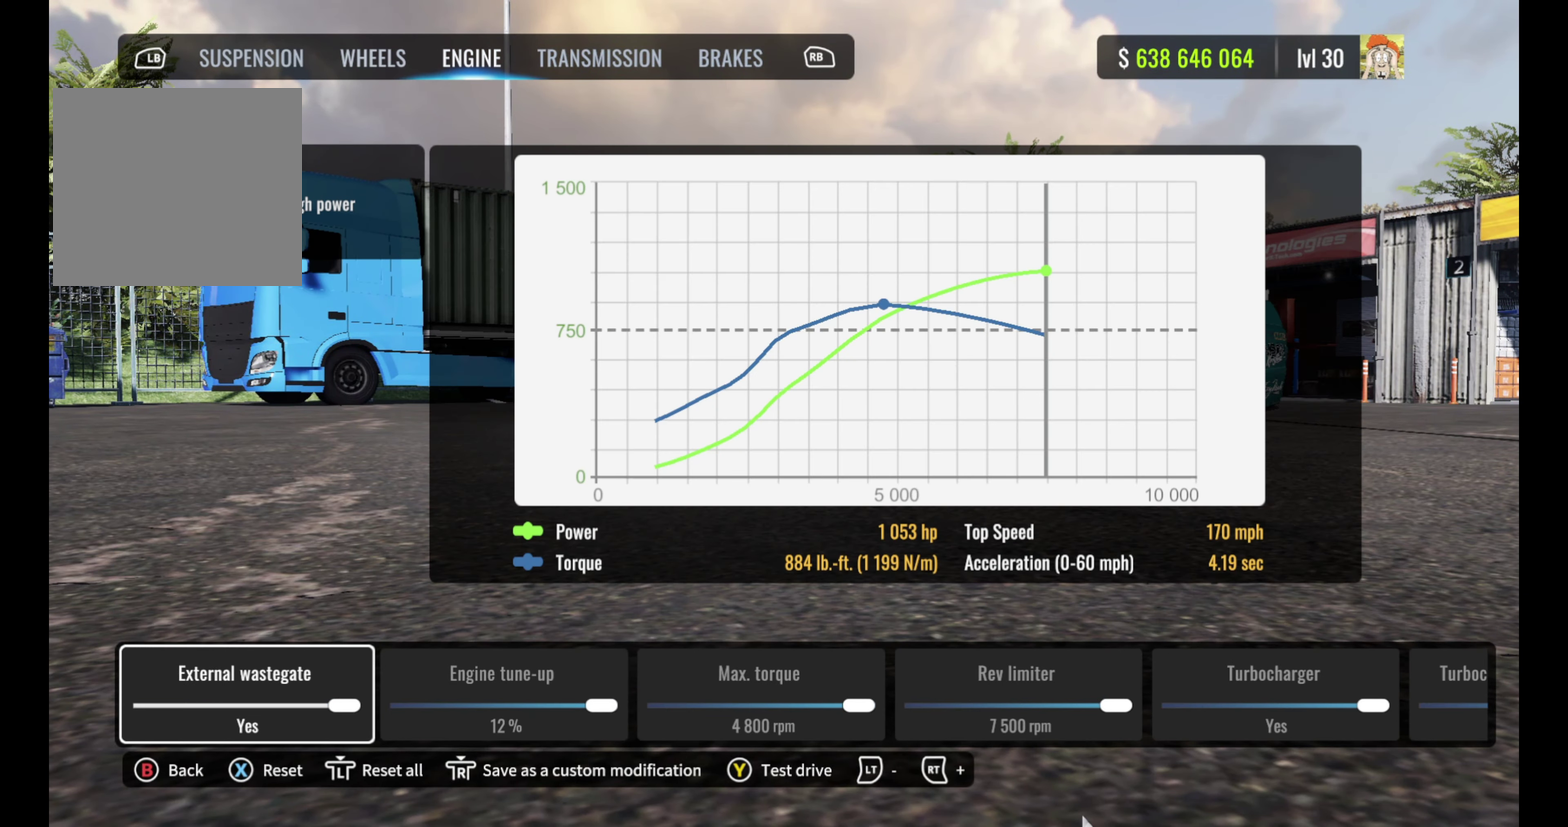
{"dt_ms": 500, "buttons": [], "left_stick": "center", "right_stick": "center", "events": []}
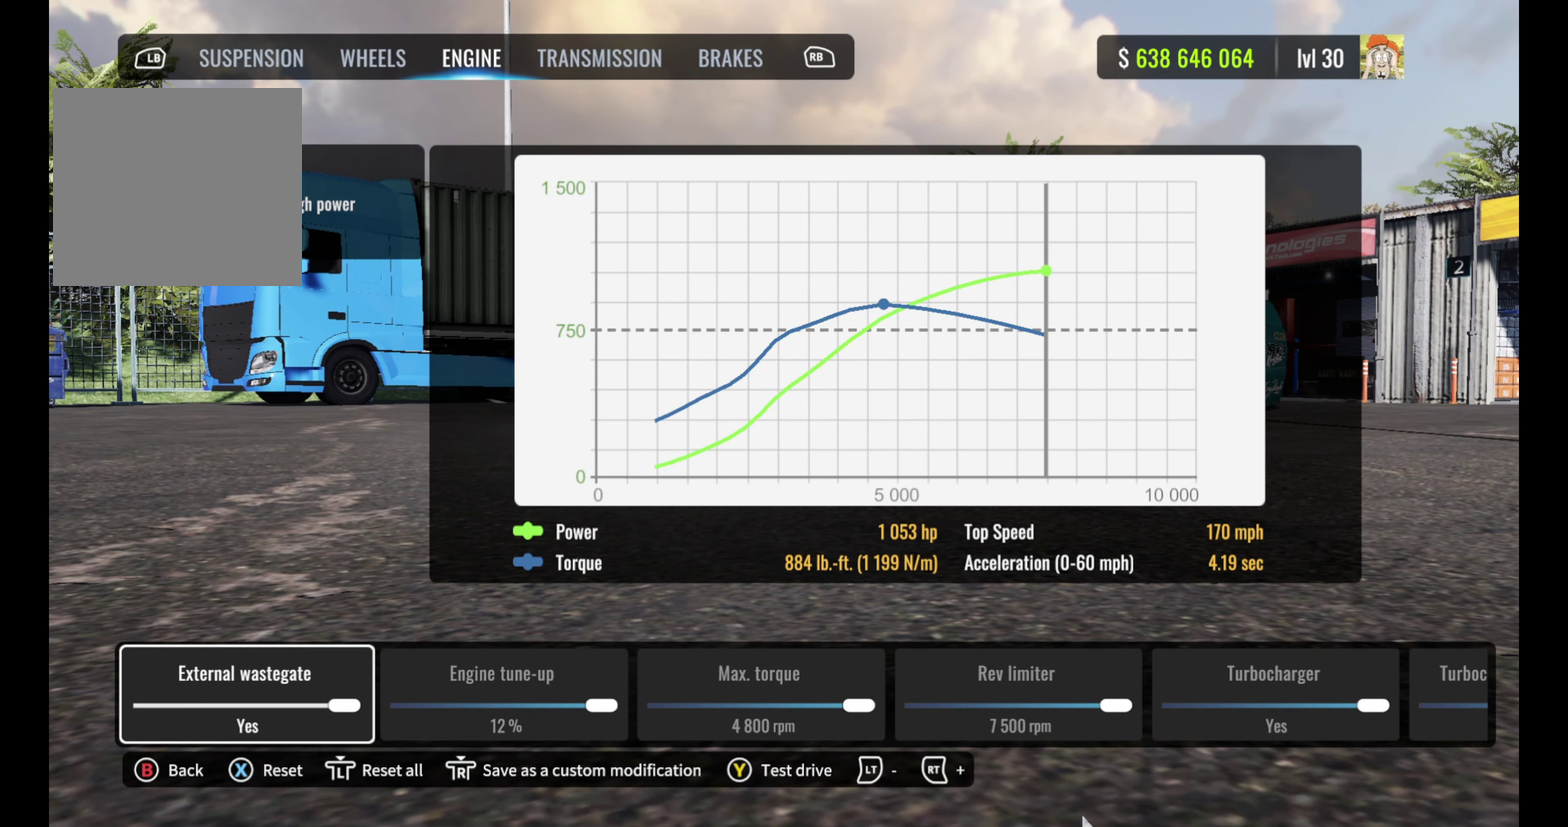
{"dt_ms": 500, "buttons": [], "left_stick": "center", "right_stick": "center", "events": []}
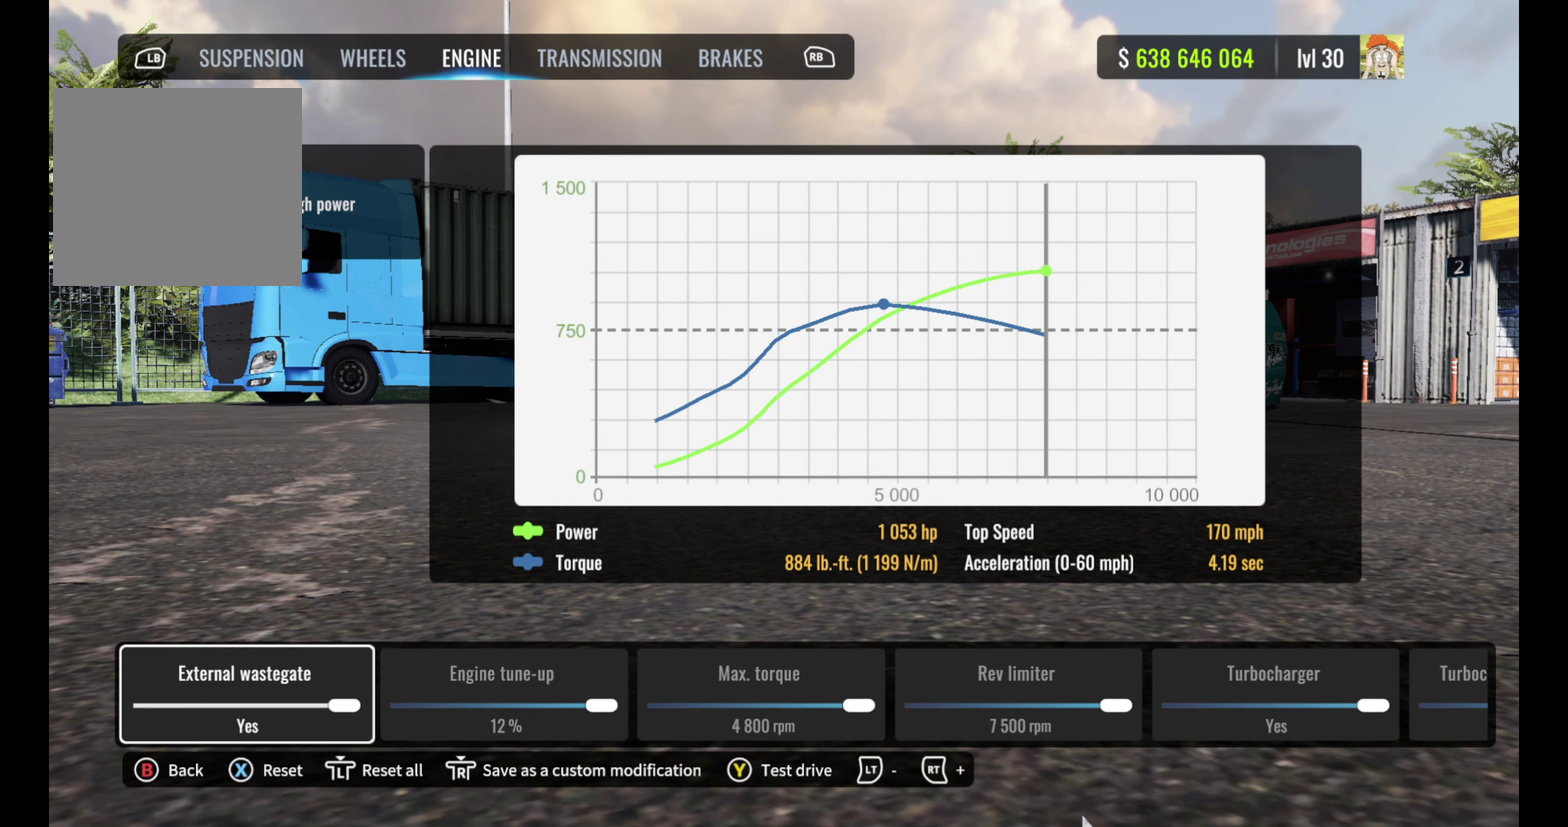
{"dt_ms": 500, "buttons": [], "left_stick": "center", "right_stick": "center", "events": []}
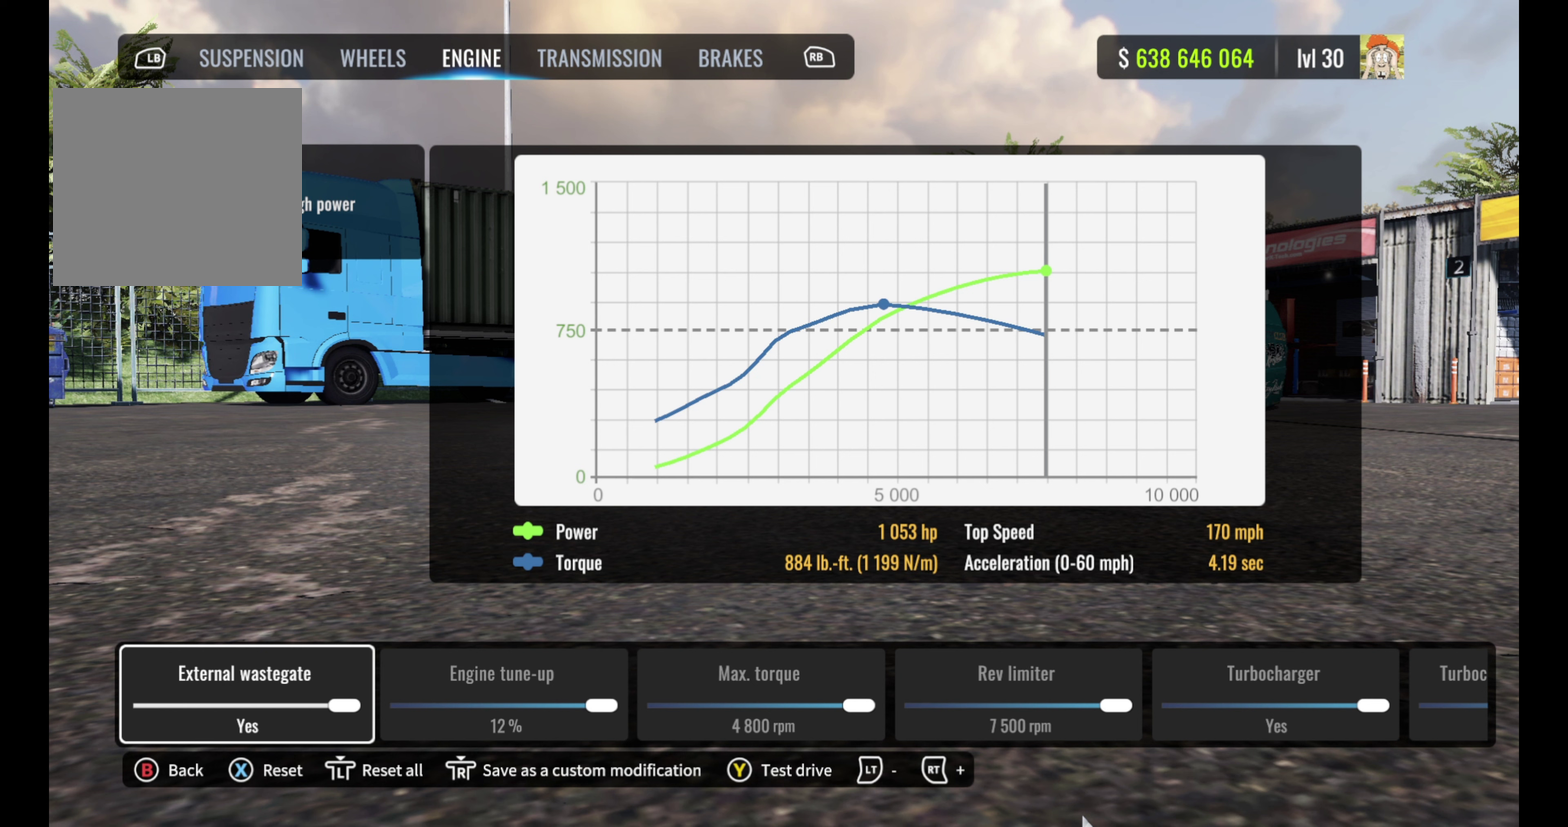
{"dt_ms": 500, "buttons": [], "left_stick": "center", "right_stick": "center", "events": []}
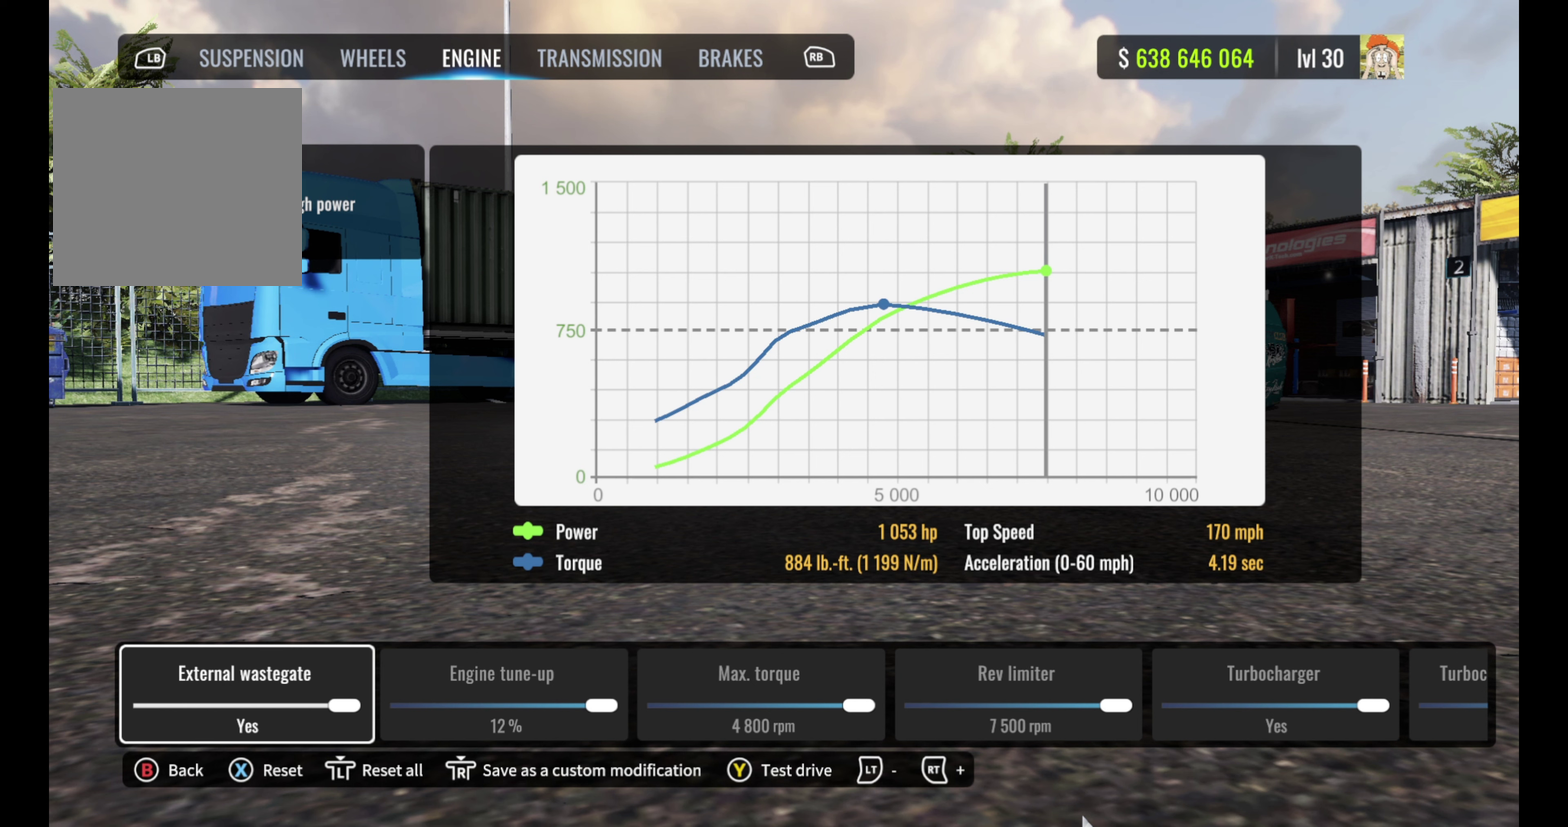
{"dt_ms": 500, "buttons": [], "left_stick": "center", "right_stick": "center", "events": []}
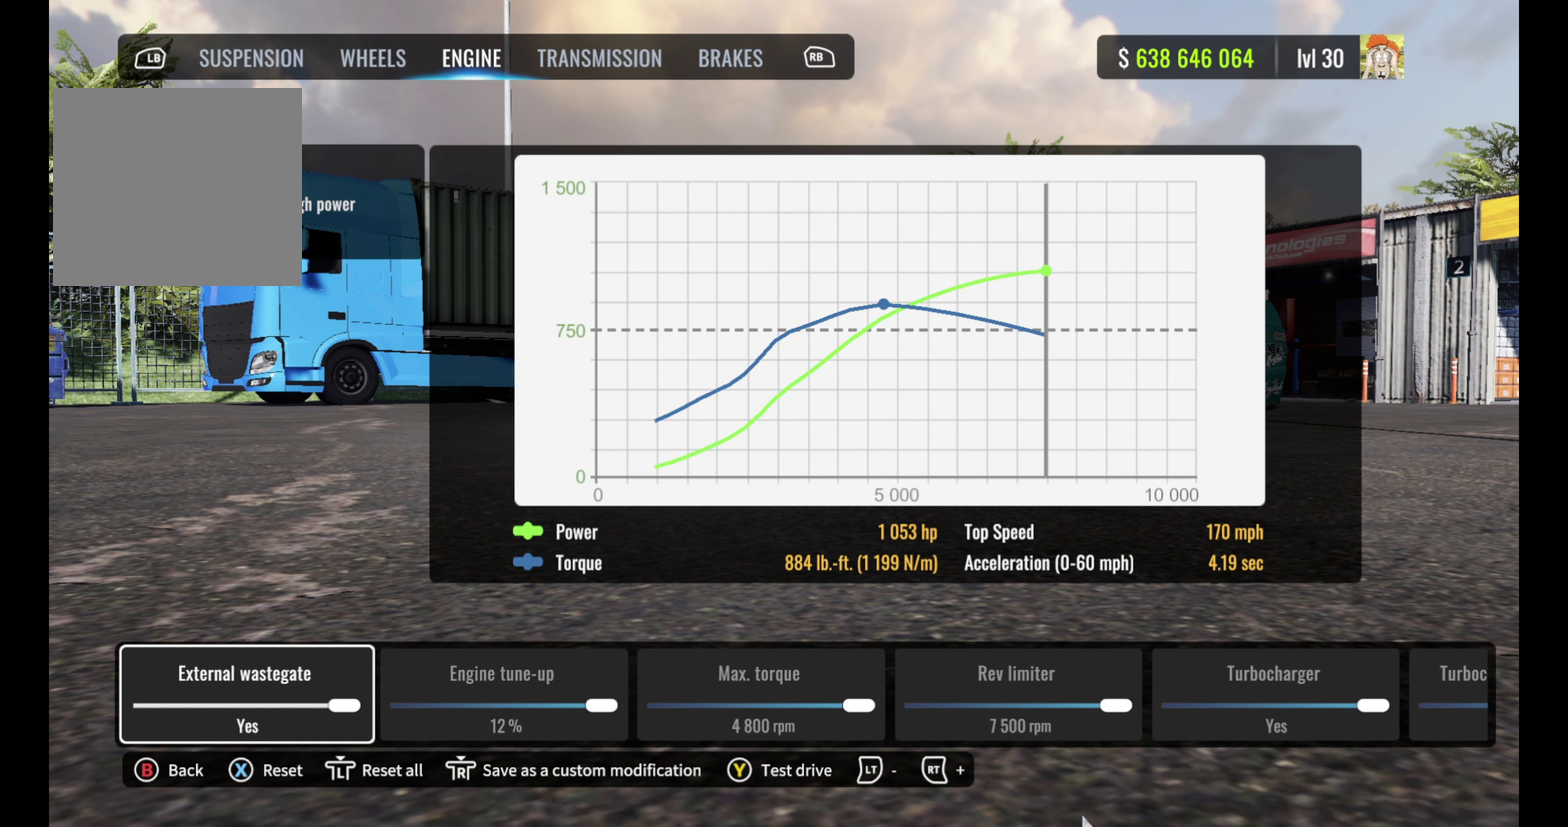
{"dt_ms": 500, "buttons": [], "left_stick": "center", "right_stick": "center", "events": []}
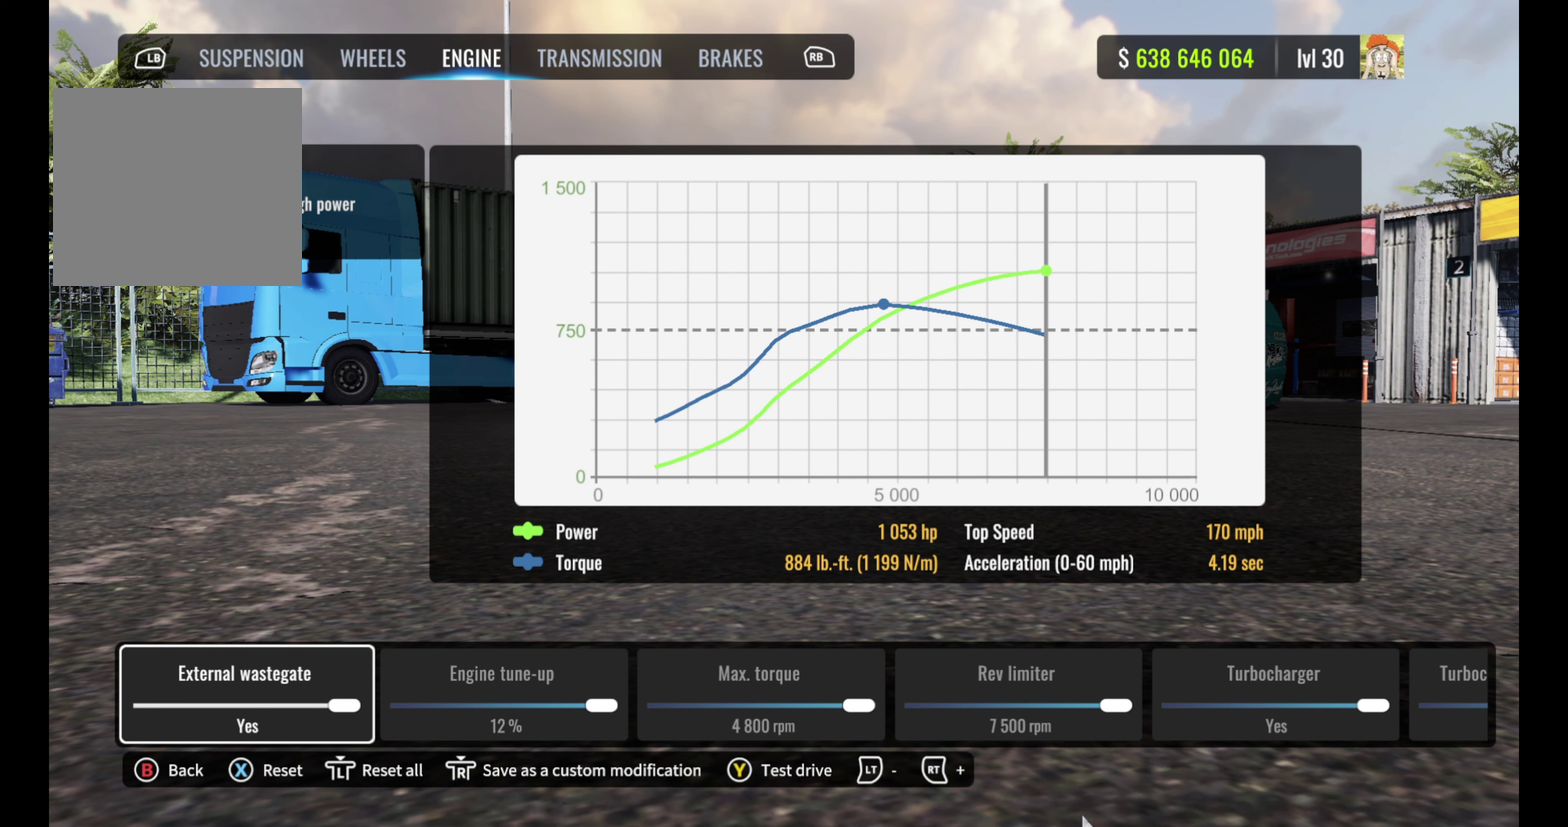
{"dt_ms": 500, "buttons": [], "left_stick": "center", "right_stick": "center", "events": []}
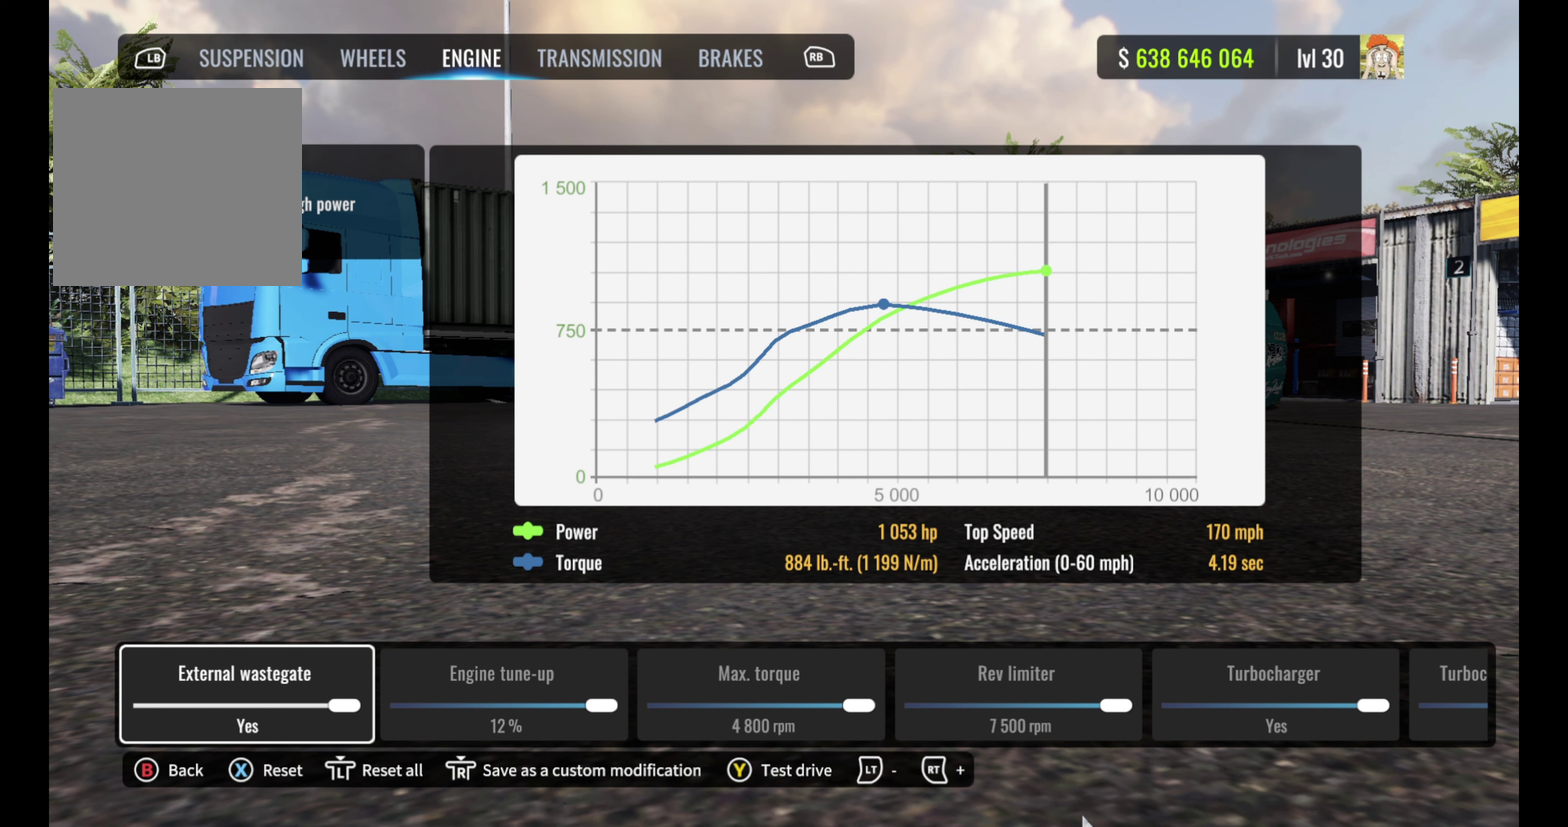
{"dt_ms": 500, "buttons": ["DPAD_RIGHT"], "left_stick": "center", "right_stick": "center", "events": [[117, "DPAD_RIGHT", "down"]]}
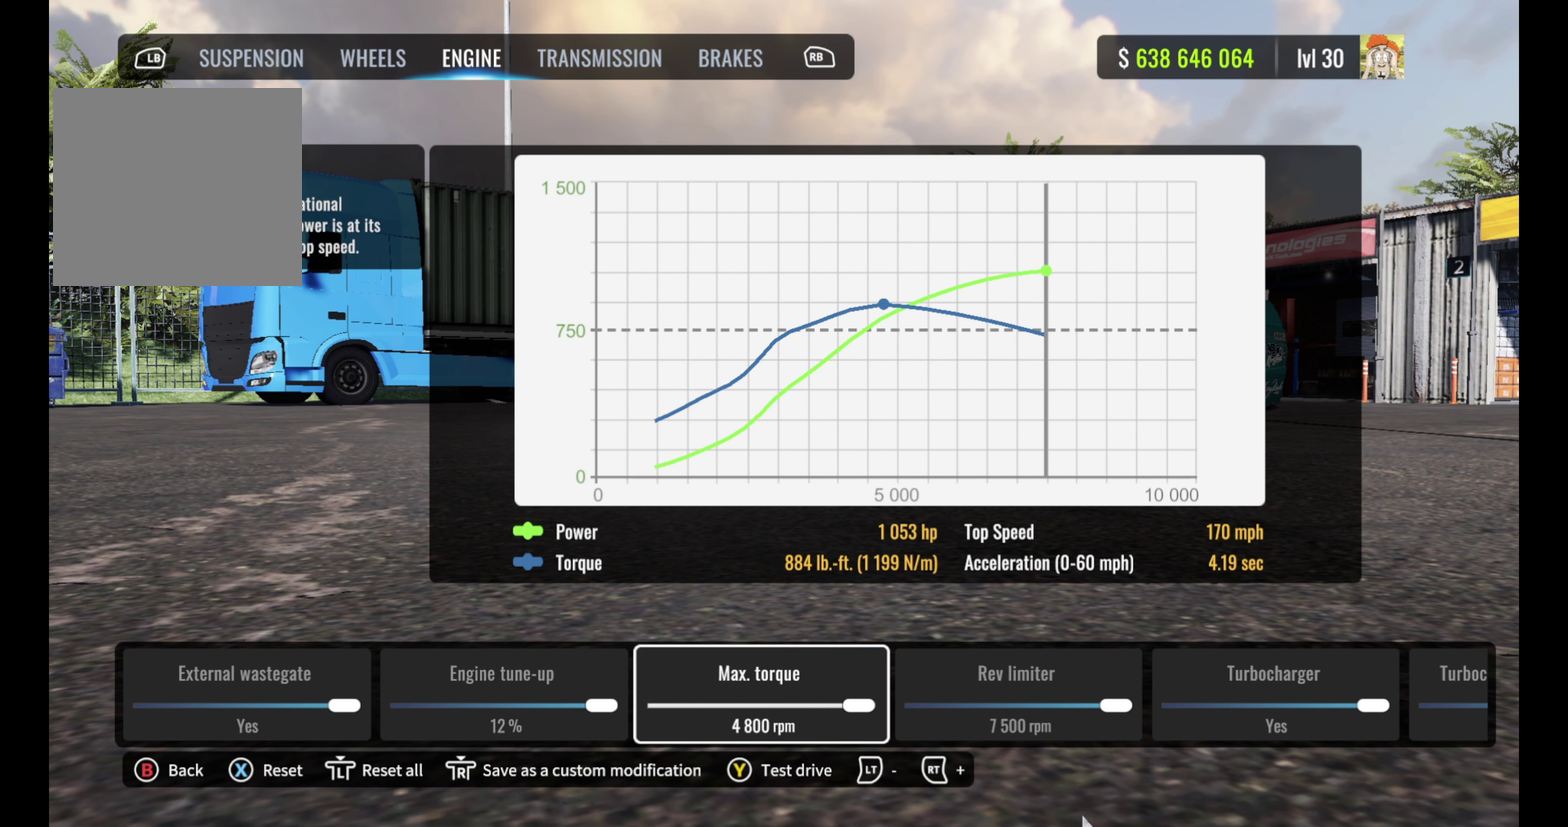
{"dt_ms": 500, "buttons": ["DPAD_RIGHT"], "left_stick": "center", "right_stick": "center", "events": []}
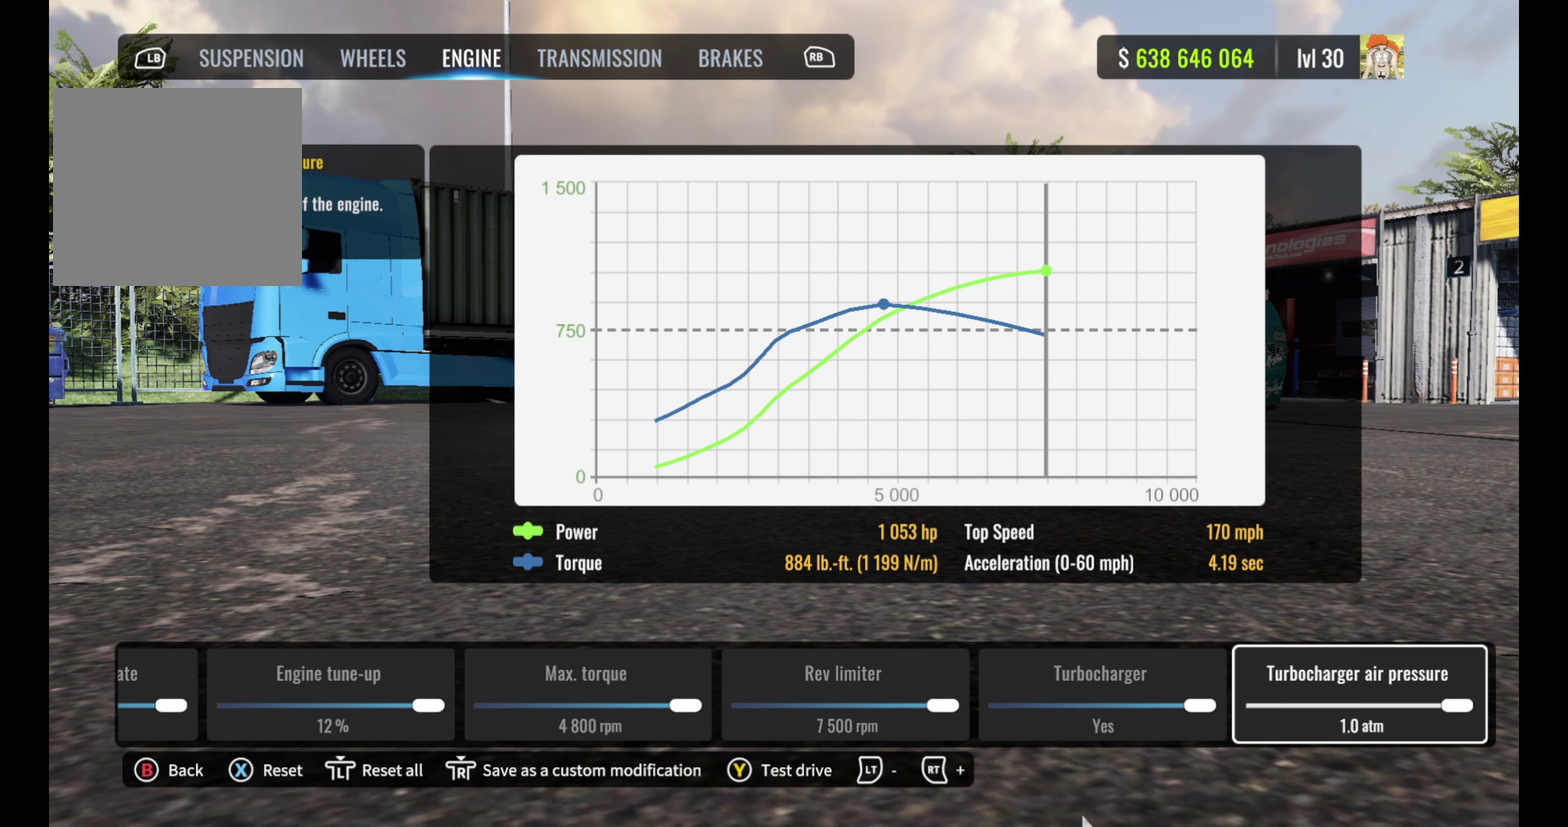
{"dt_ms": 300, "buttons": ["DPAD_LEFT"], "left_stick": "center", "right_stick": "center", "events": [[33, "DPAD_RIGHT", "up"], [217, "DPAD_LEFT", "down"]]}
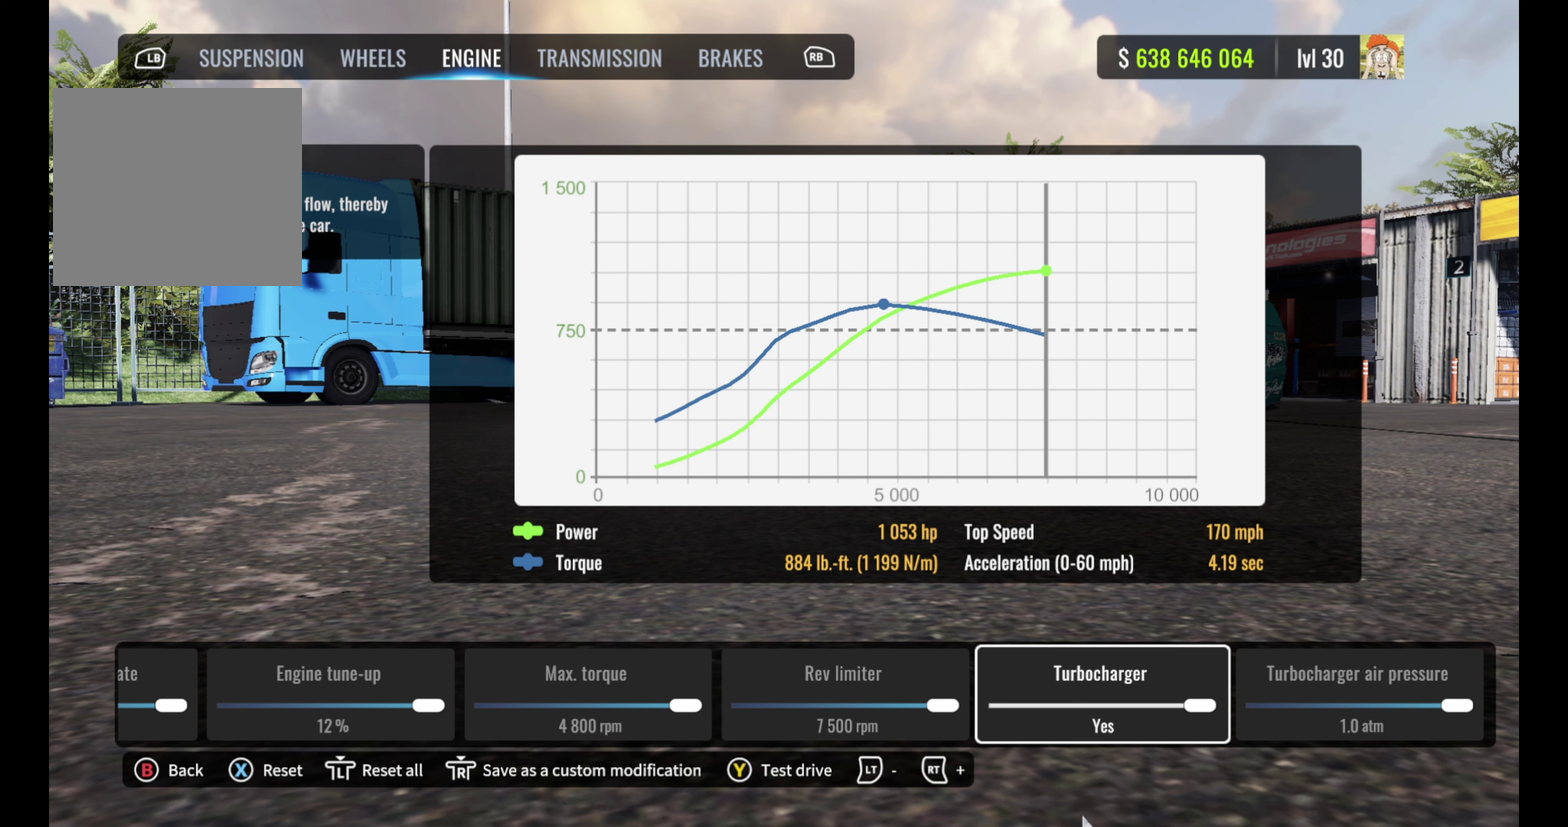
{"dt_ms": 900, "buttons": [], "left_stick": "center", "right_stick": "center", "events": [[817, "DPAD_LEFT", "up"]]}
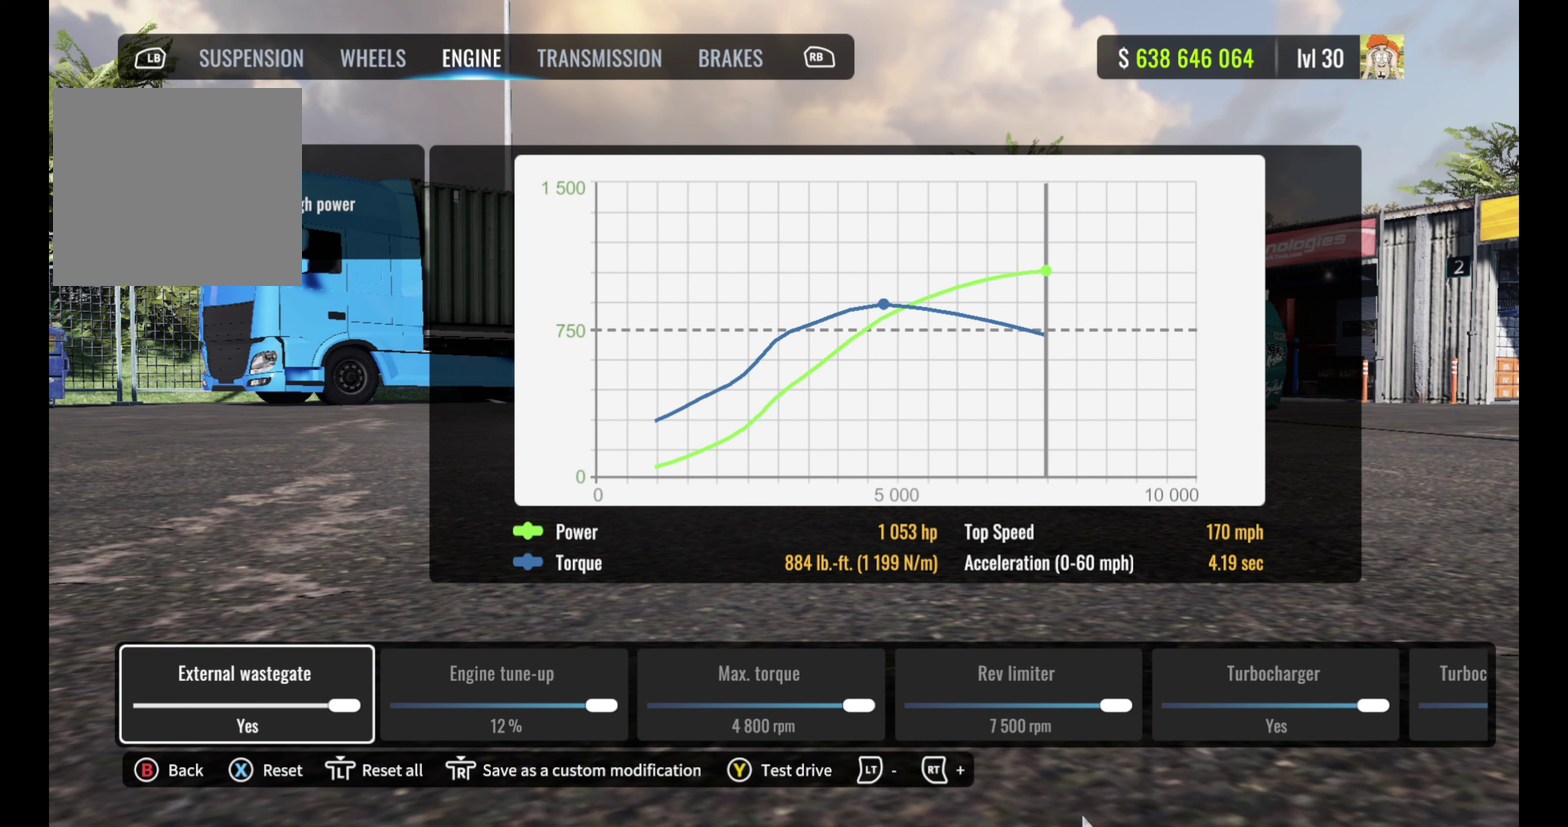
{"dt_ms": 300, "buttons": ["DPAD_RIGHT"], "left_stick": "center", "right_stick": "center", "events": [[50, "DPAD_RIGHT", "down"], [167, "DPAD_RIGHT", "up"], [283, "DPAD_RIGHT", "down"]]}
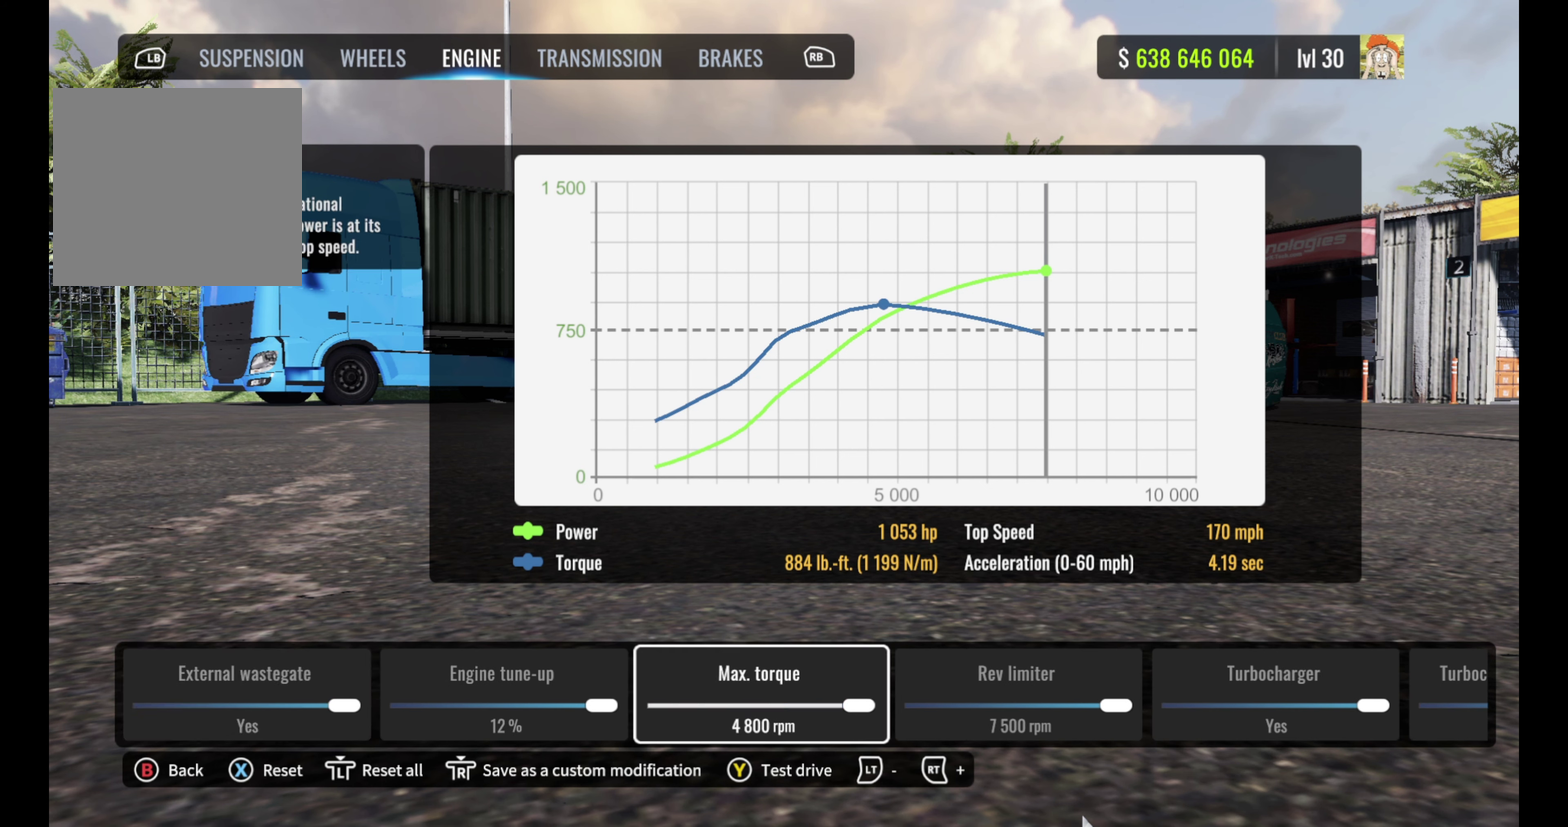
{"dt_ms": 500, "buttons": [], "left_stick": "center", "right_stick": "center", "events": [[83, "DPAD_RIGHT", "up"]]}
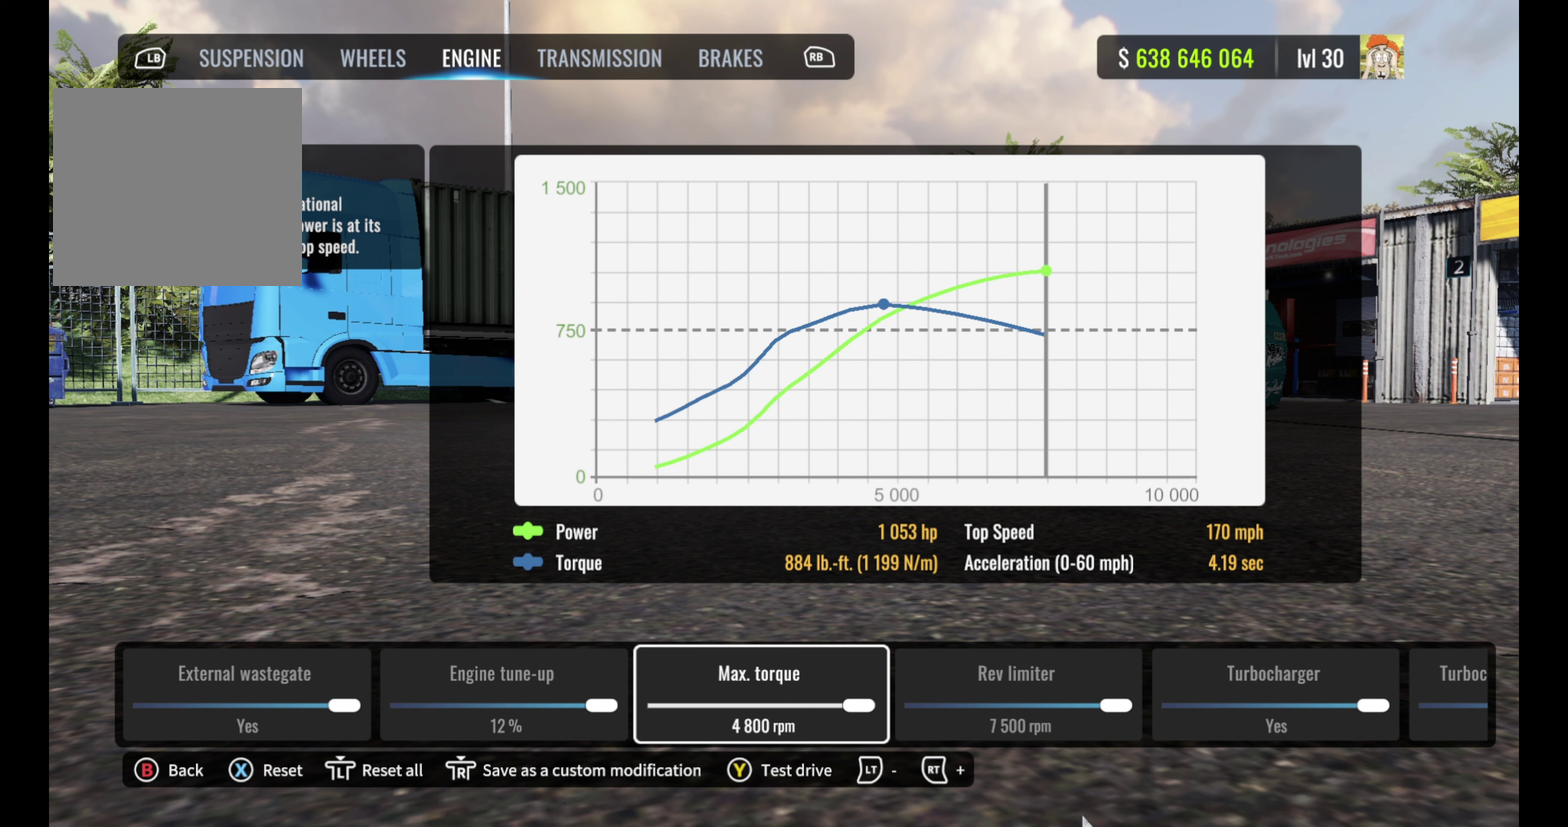
{"dt_ms": 500, "buttons": [], "left_stick": "center", "right_stick": "center", "events": []}
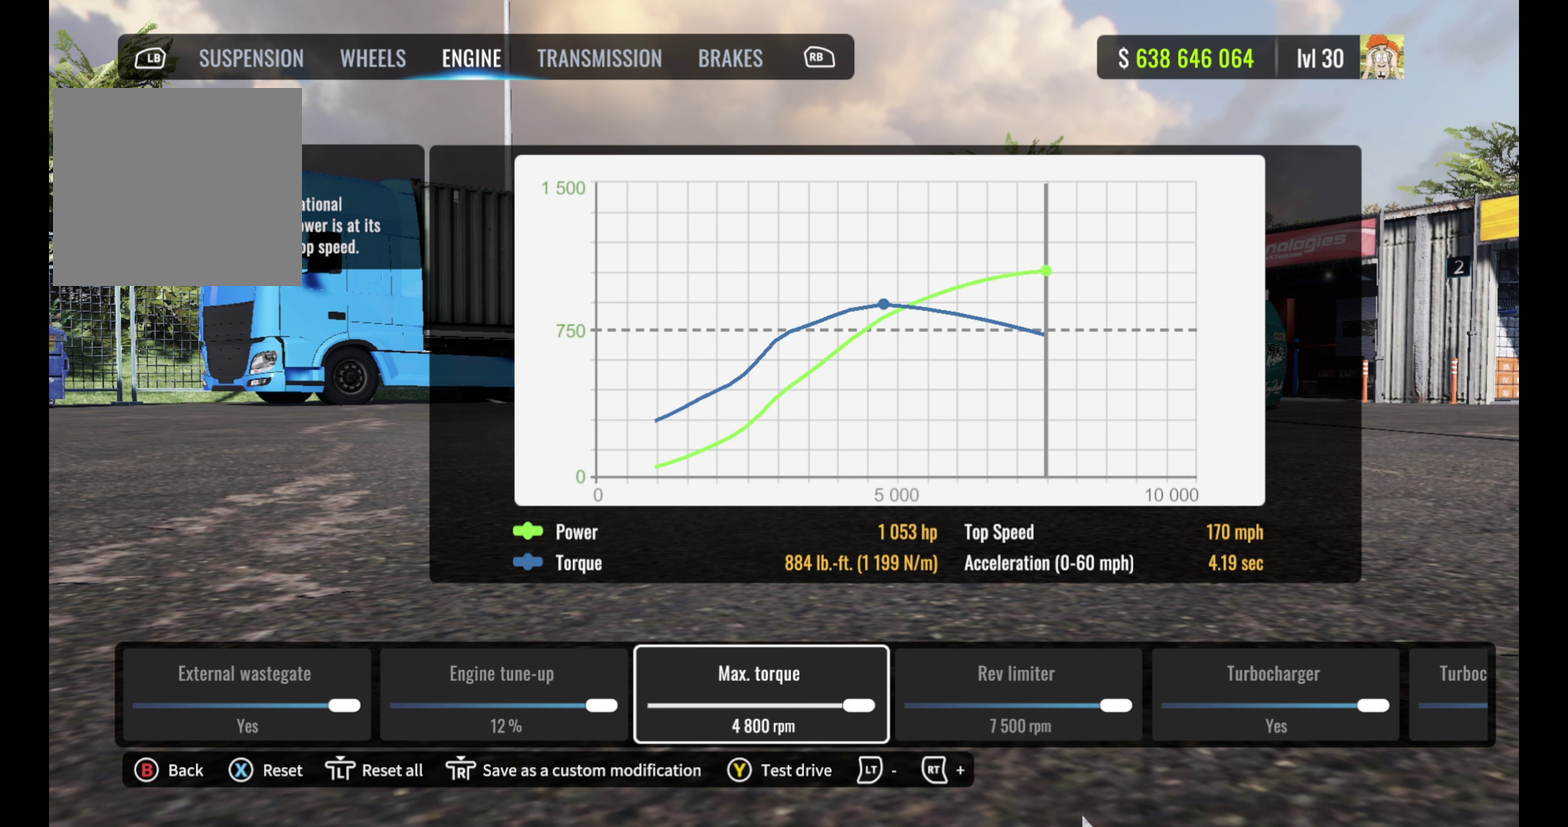
{"dt_ms": 500, "buttons": [], "left_stick": "center", "right_stick": "center", "events": []}
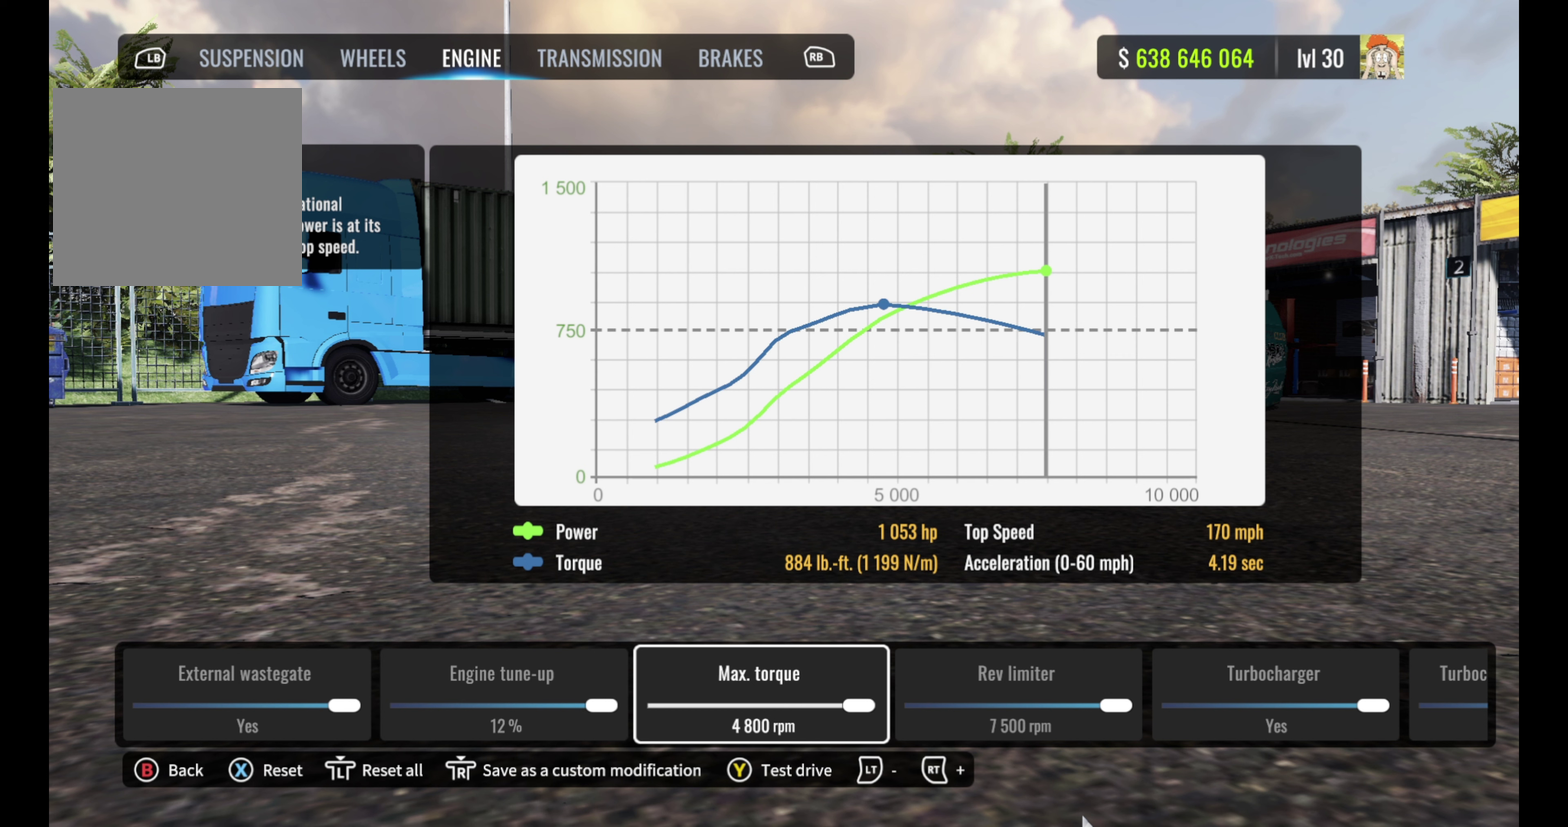
{"dt_ms": 500, "buttons": [], "left_stick": "center", "right_stick": "center", "events": []}
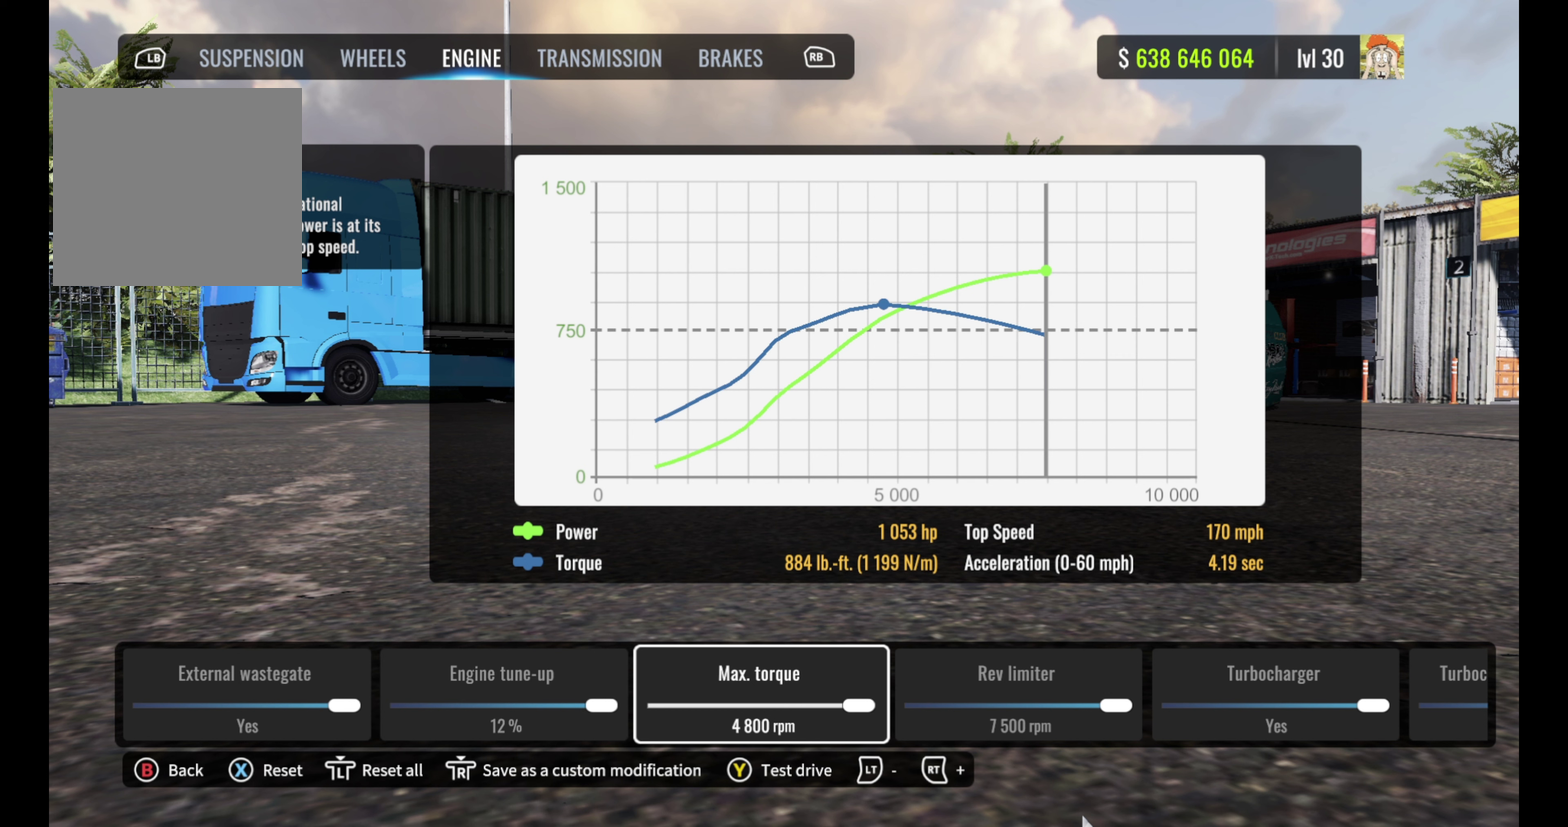
{"dt_ms": 500, "buttons": [], "left_stick": "center", "right_stick": "center", "events": []}
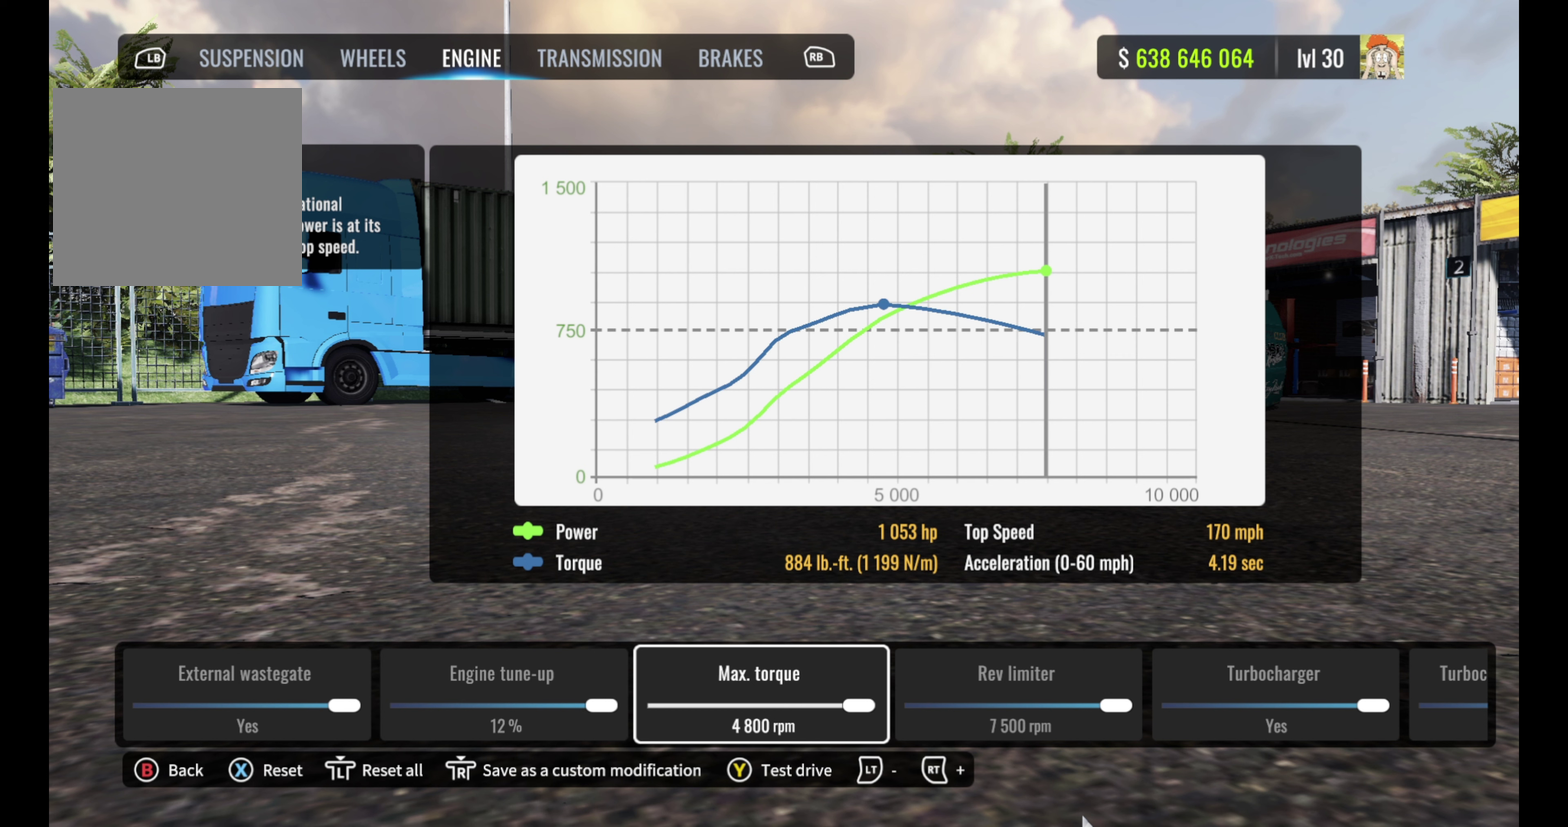
{"dt_ms": 500, "buttons": [], "left_stick": "center", "right_stick": "center", "events": []}
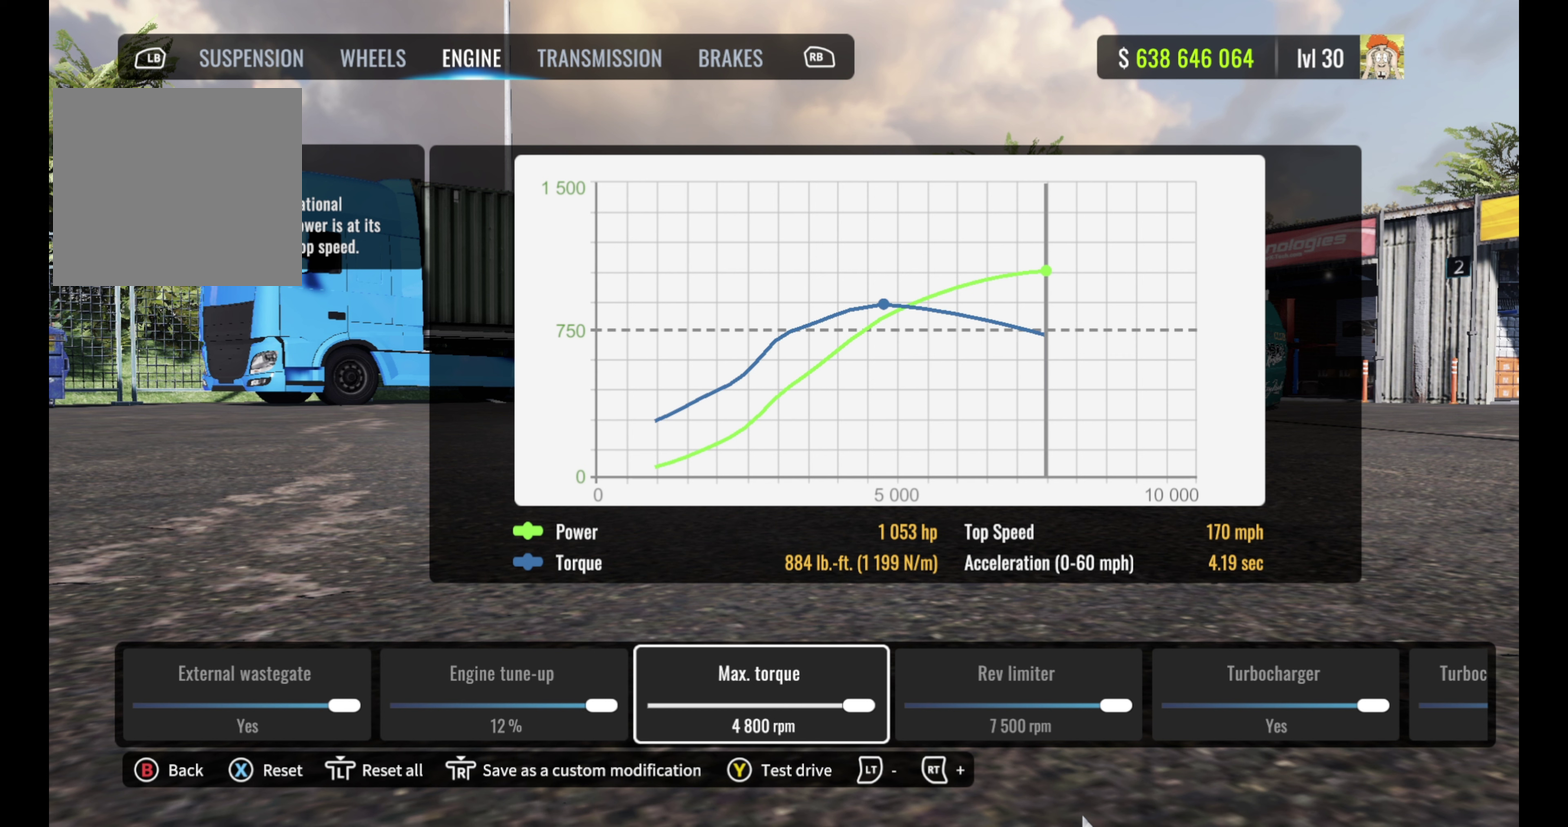
{"dt_ms": 500, "buttons": [], "left_stick": "center", "right_stick": "center", "events": []}
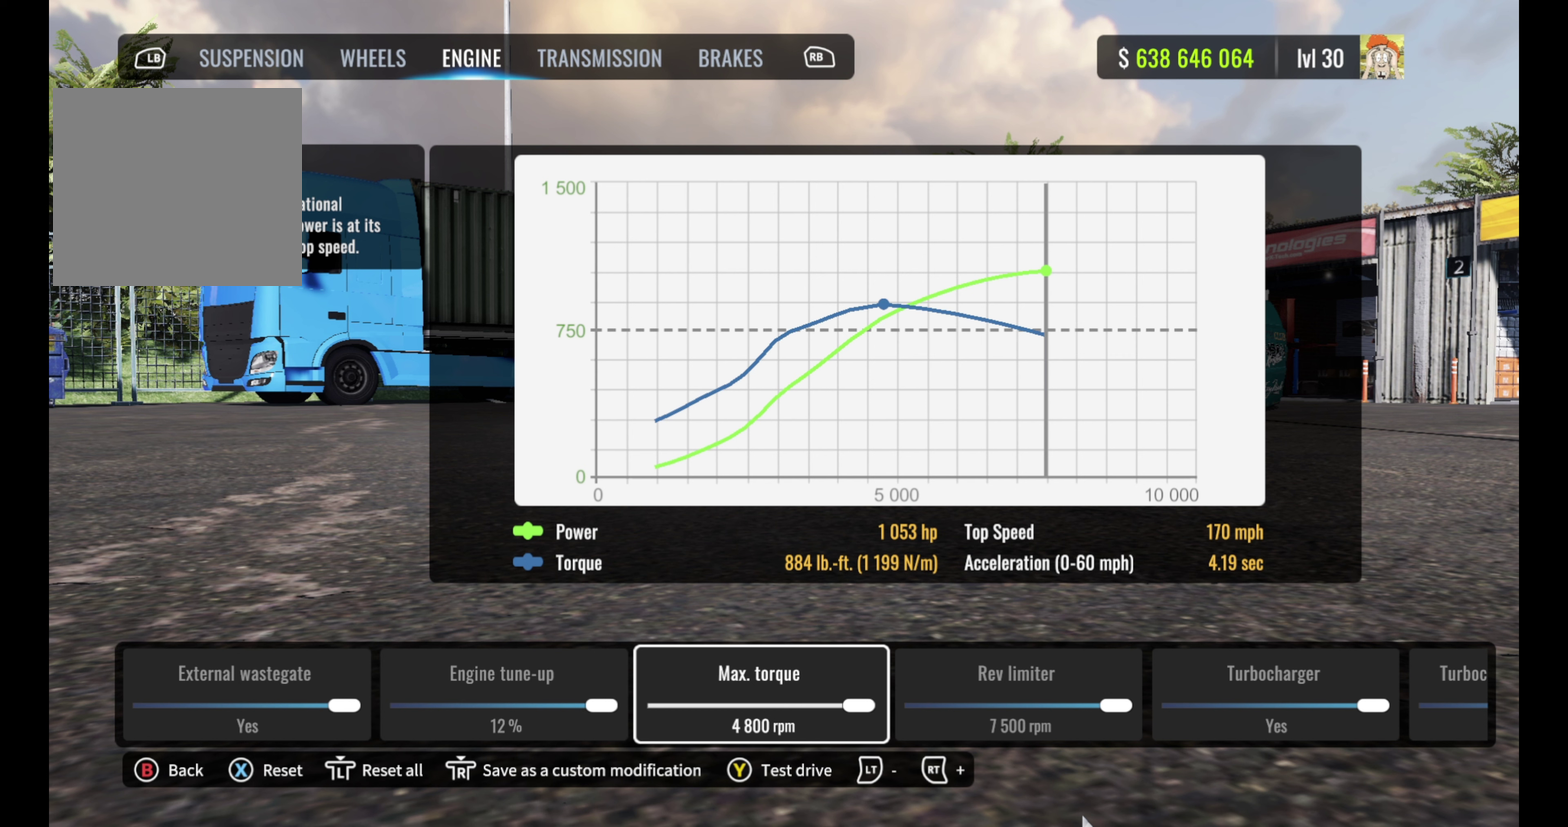
{"dt_ms": 500, "buttons": [], "left_stick": "center", "right_stick": "center", "events": []}
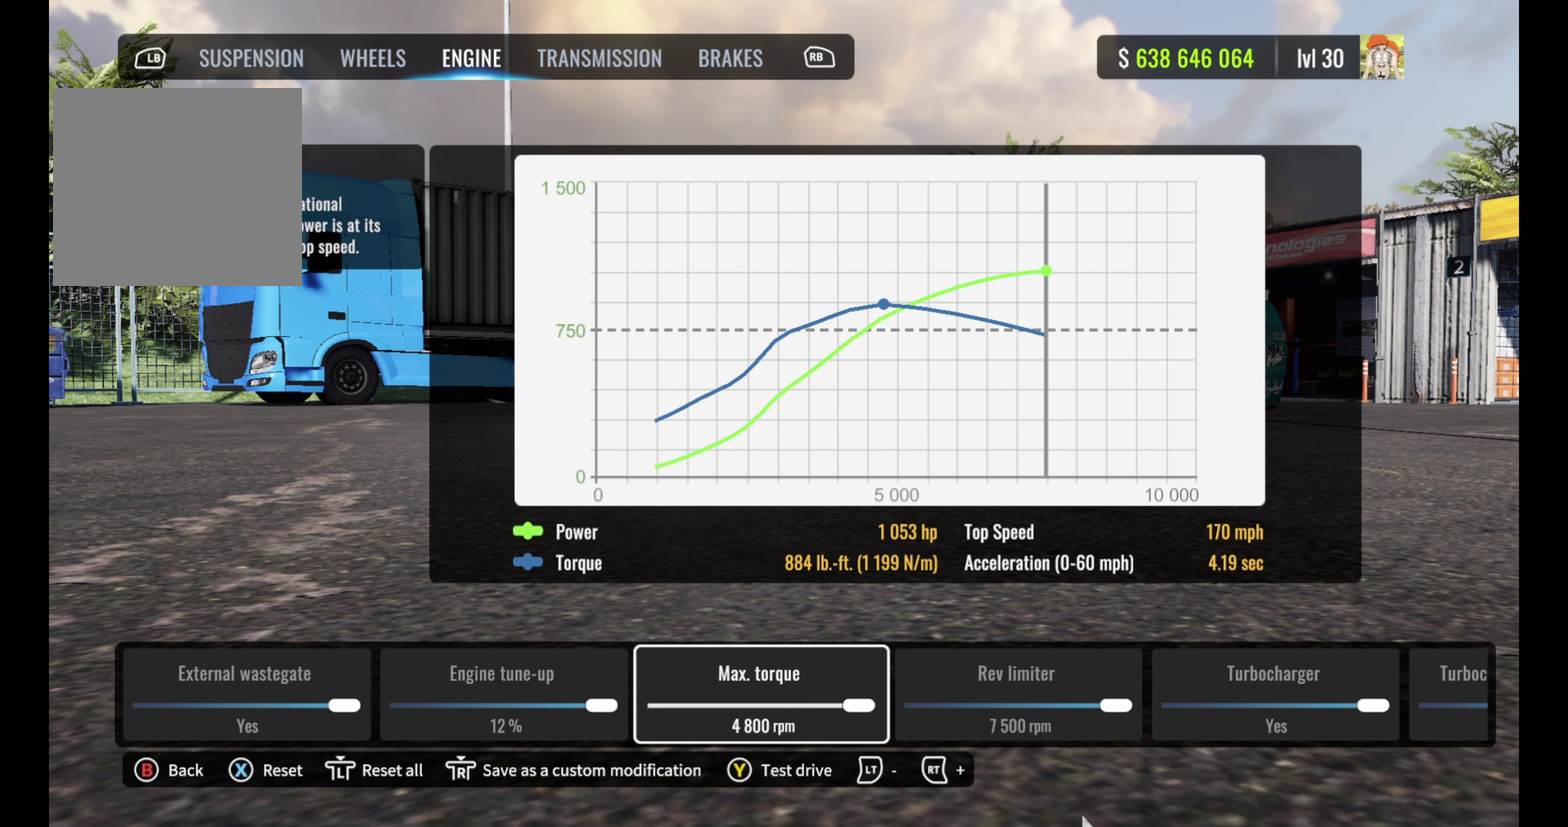
{"dt_ms": 500, "buttons": [], "left_stick": "center", "right_stick": "center", "events": []}